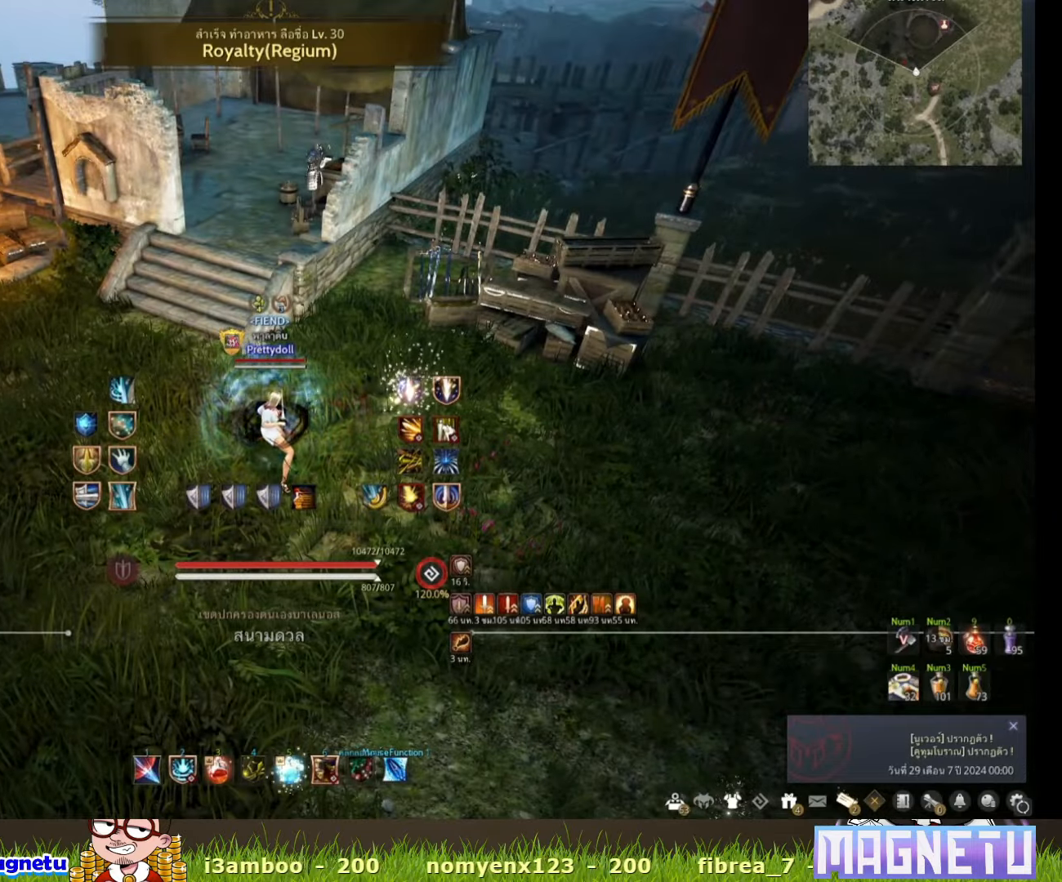
Gameplay with keyboard and mouse; each line is a JSON object with the keys and mouse buttons held at the frame after it. "events" lists presses ("down") and releases ("up") of "a", "c", "d", "e", "f", "q", "s", "shift", "space", "tab", "w", "x", "z", "mouse_left" and "mouse_right" between this image and that frame as [ms after this image, input, new state], when the widget could be followed in between. "mouse_left", "mouse_right" = the "left", "right" buttons of the "mouse" list. No other keys are recorded. Mouse movement is not recorded.
{"keys": [], "mouse": [], "events": []}
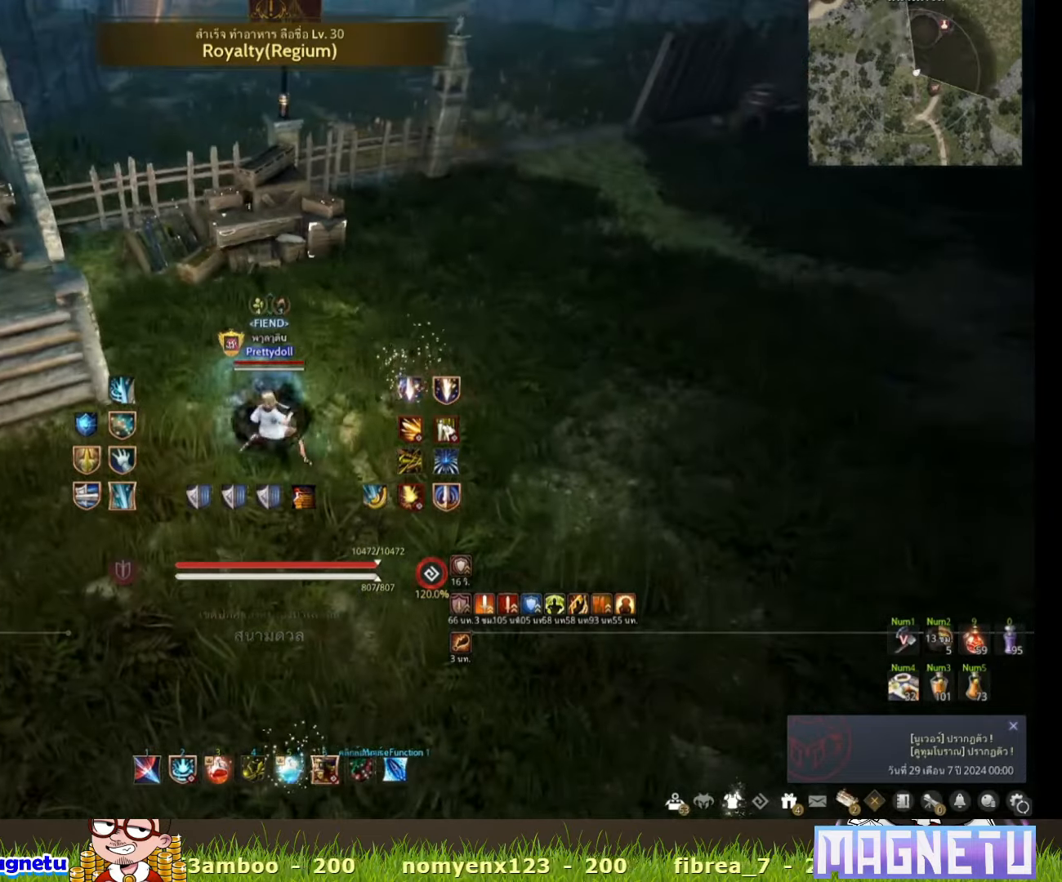
{"keys": [], "mouse": [], "events": []}
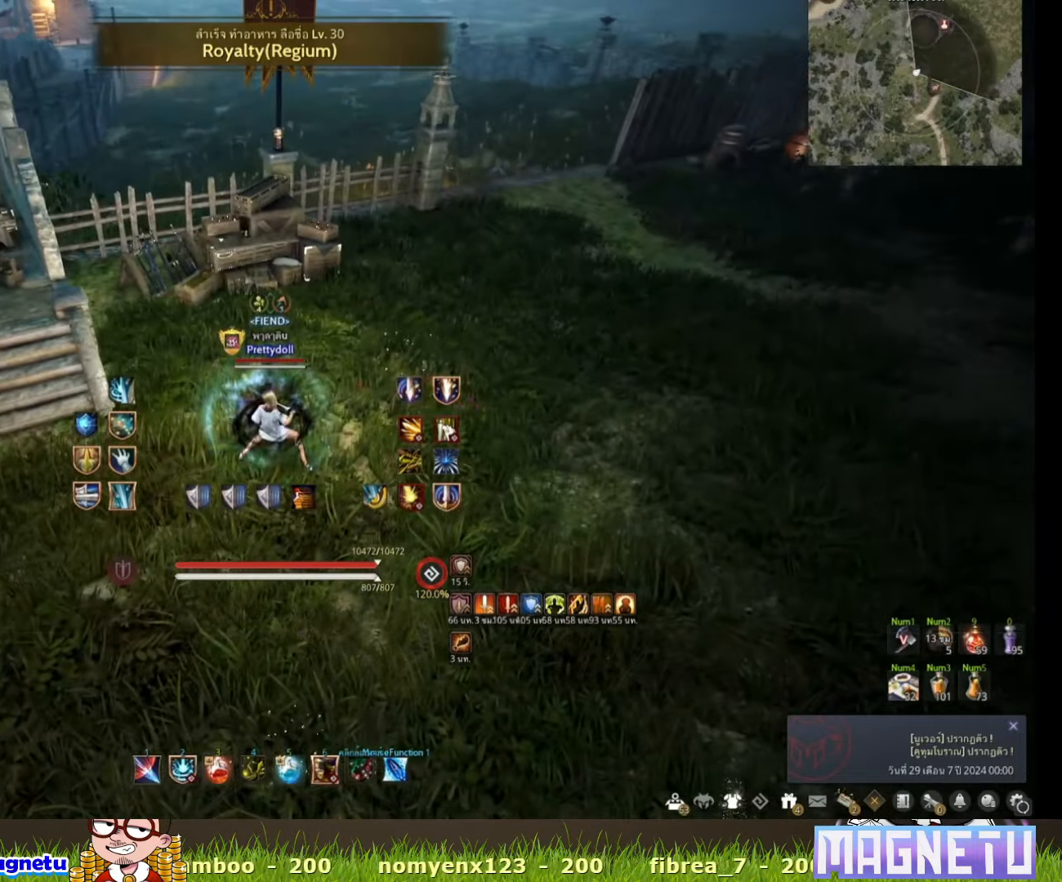
{"keys": [], "mouse": [], "events": []}
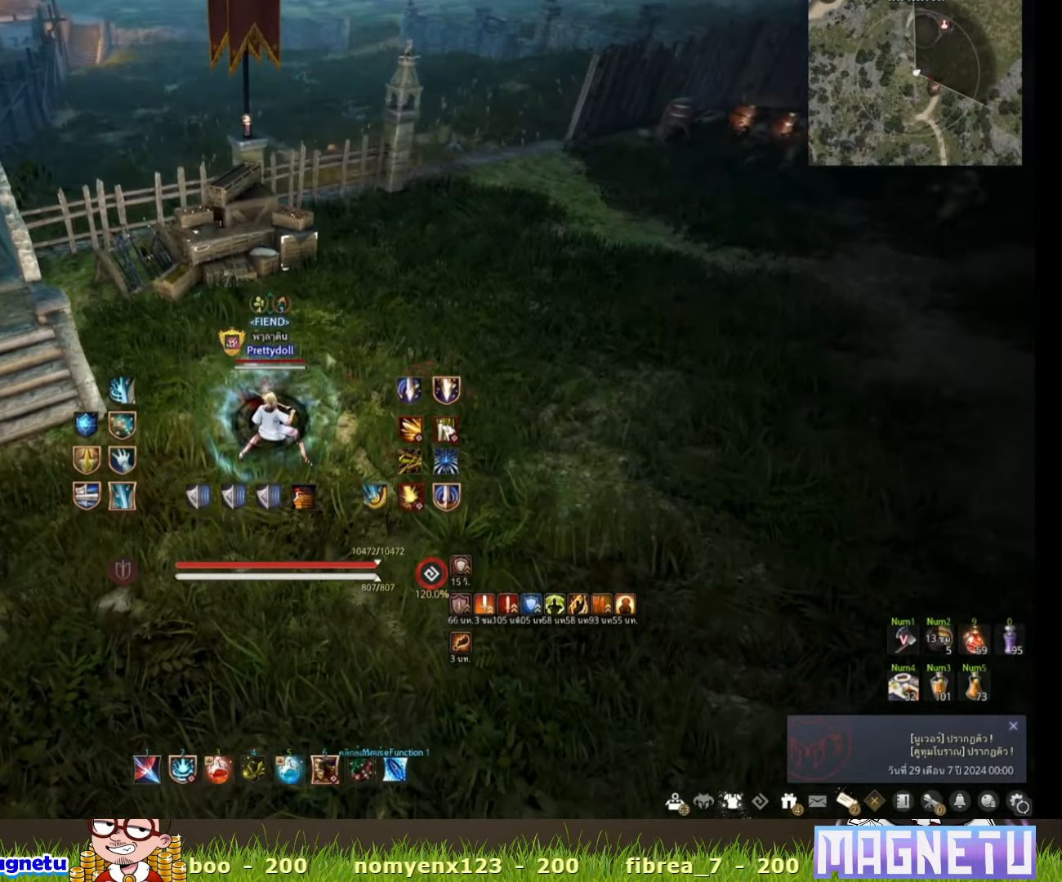
{"keys": ["d"], "mouse": [], "events": [[383, "d", "down"]]}
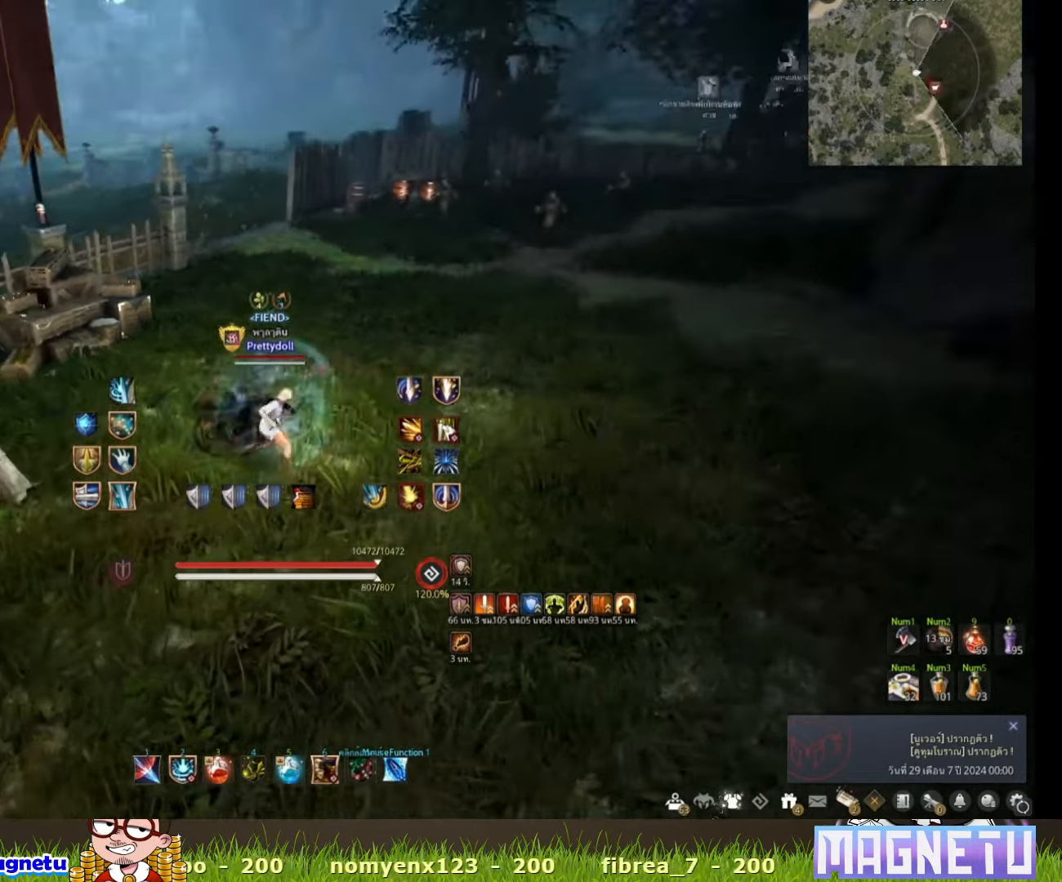
{"keys": ["q", "space"], "mouse": [], "events": [[83, "mouse_left", "down"], [150, "space", "down"], [183, "d", "up"], [183, "mouse_left", "up"], [250, "q", "down"], [250, "space", "up"], [383, "space", "down"]]}
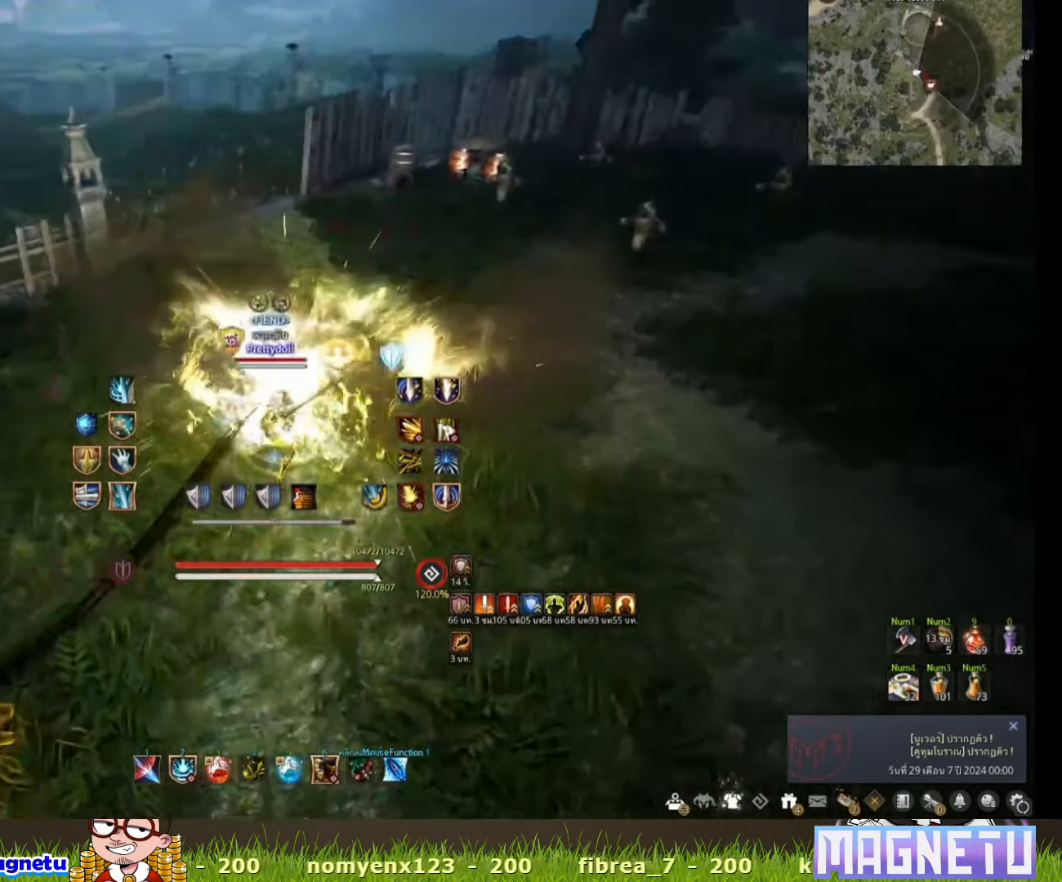
{"keys": ["c", "space"], "mouse": [], "events": [[283, "q", "up"], [433, "c", "down"]]}
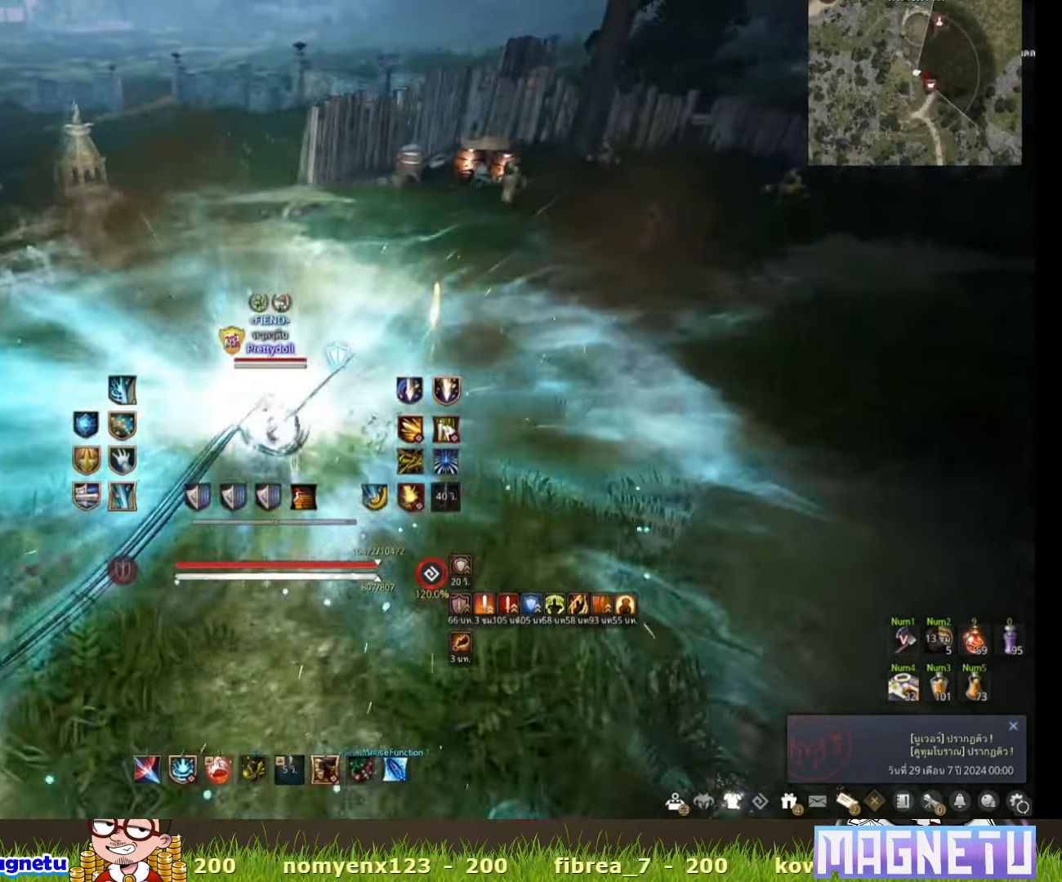
{"keys": [], "mouse": [], "events": [[50, "space", "up"], [150, "c", "up"]]}
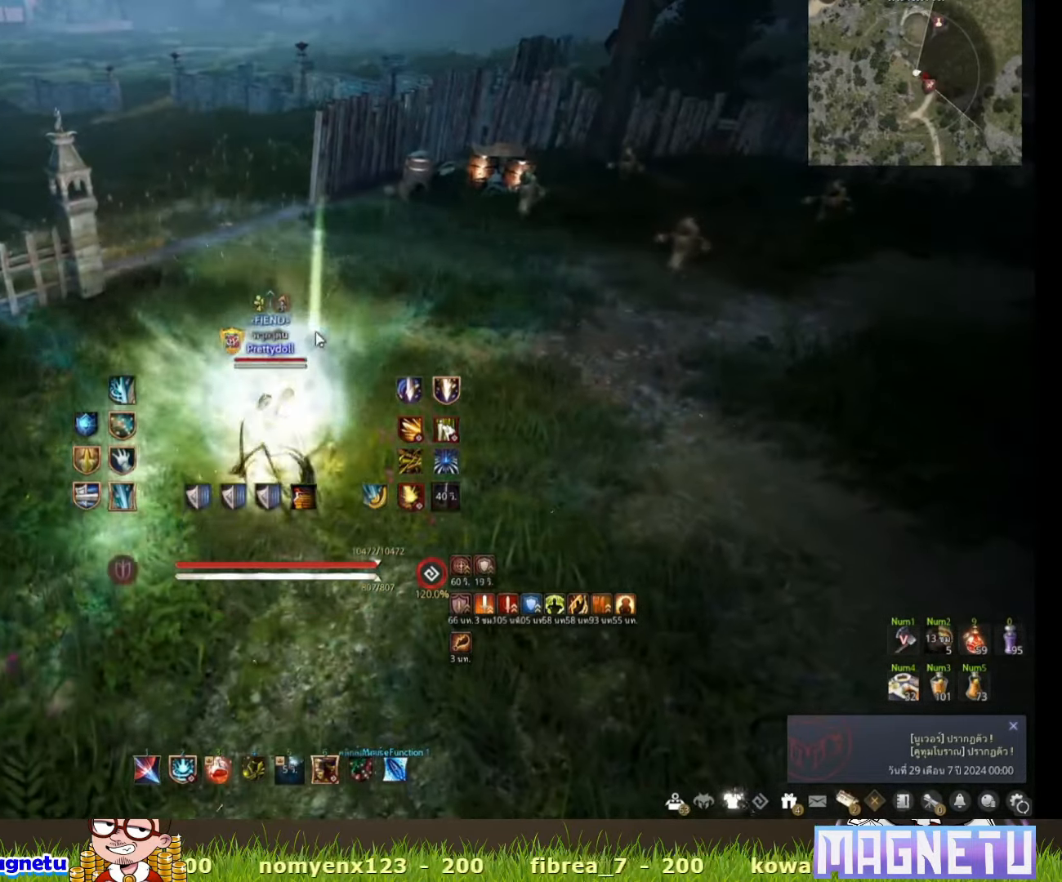
{"keys": [], "mouse": [], "events": []}
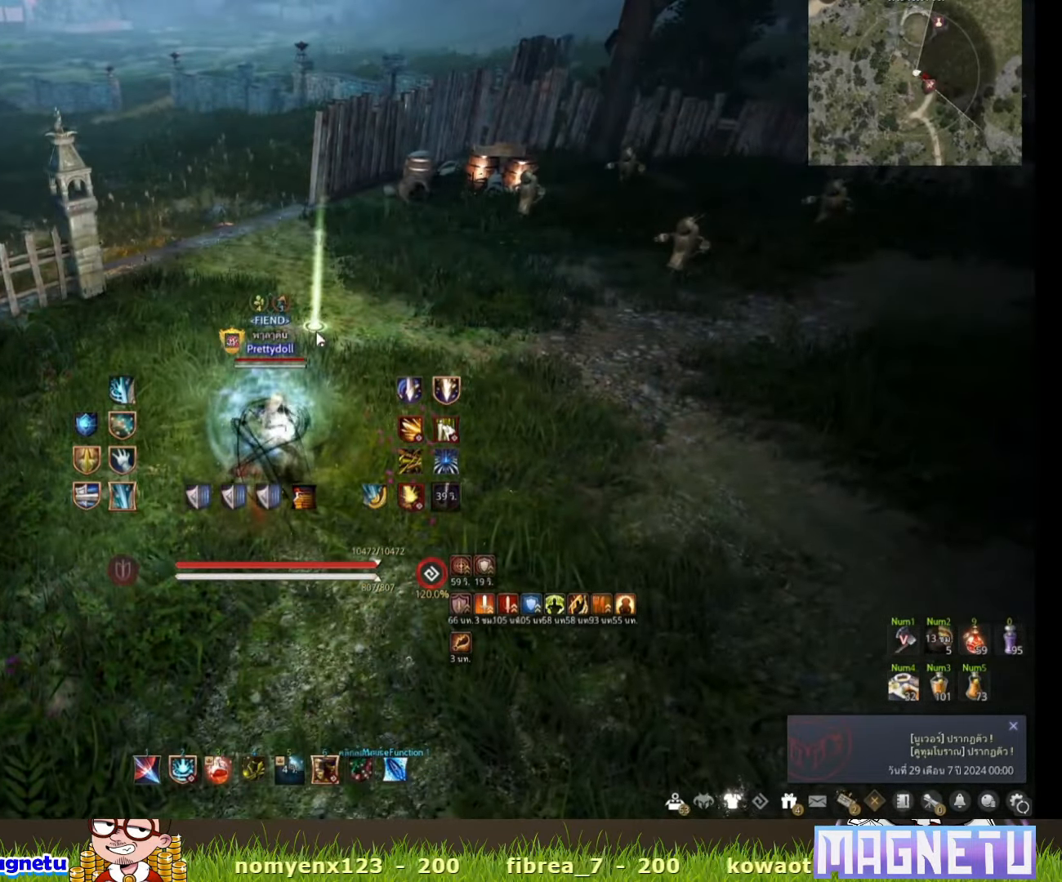
{"keys": [], "mouse": [], "events": []}
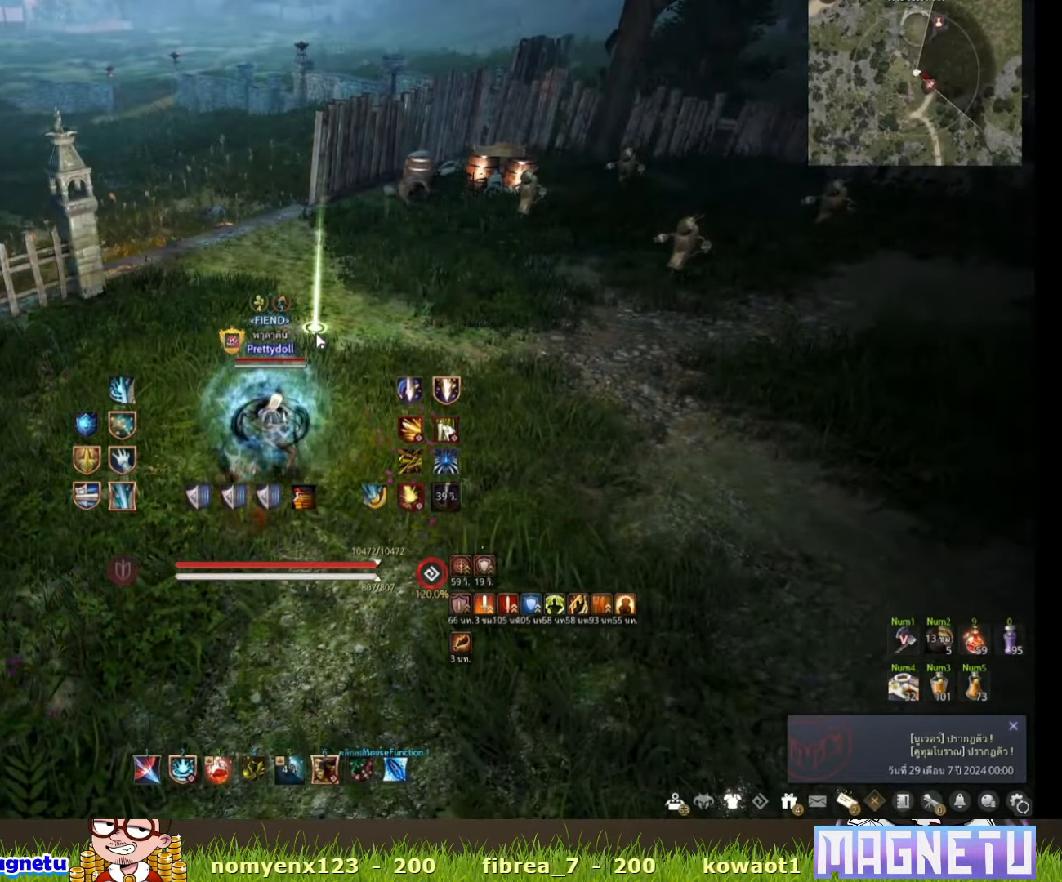
{"keys": [], "mouse": [], "events": []}
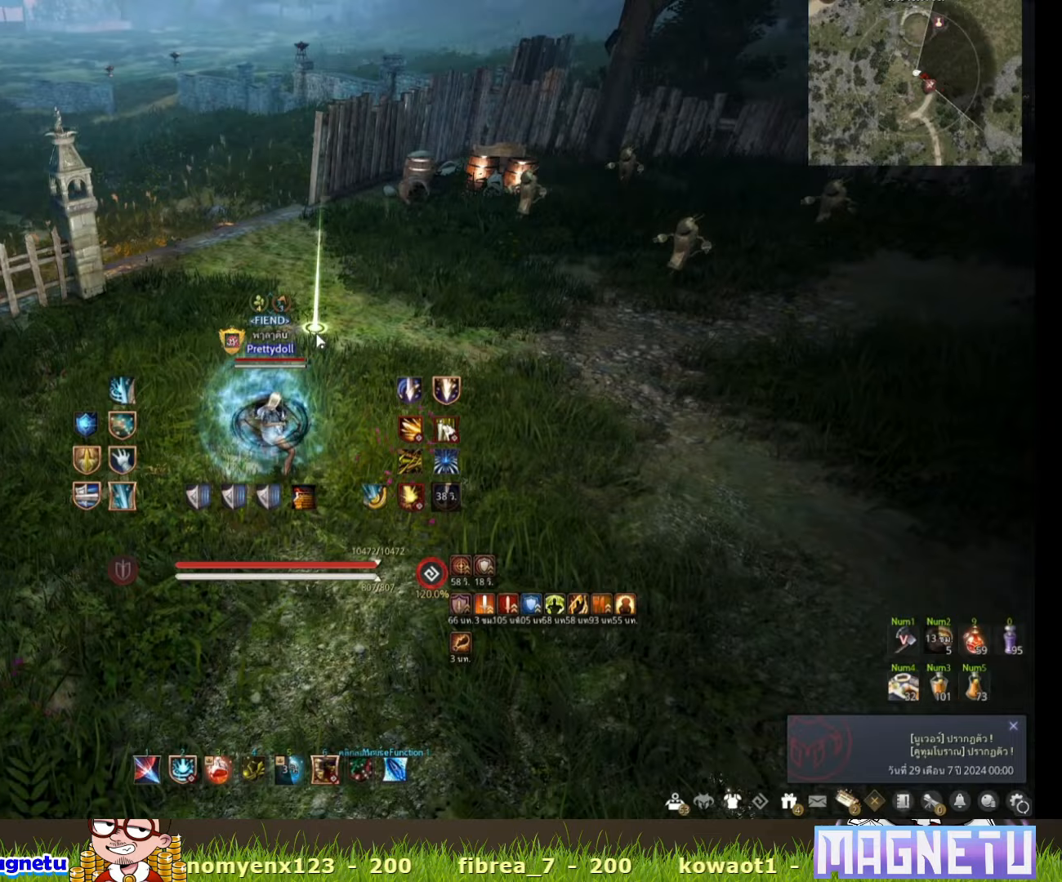
{"keys": [], "mouse": [], "events": []}
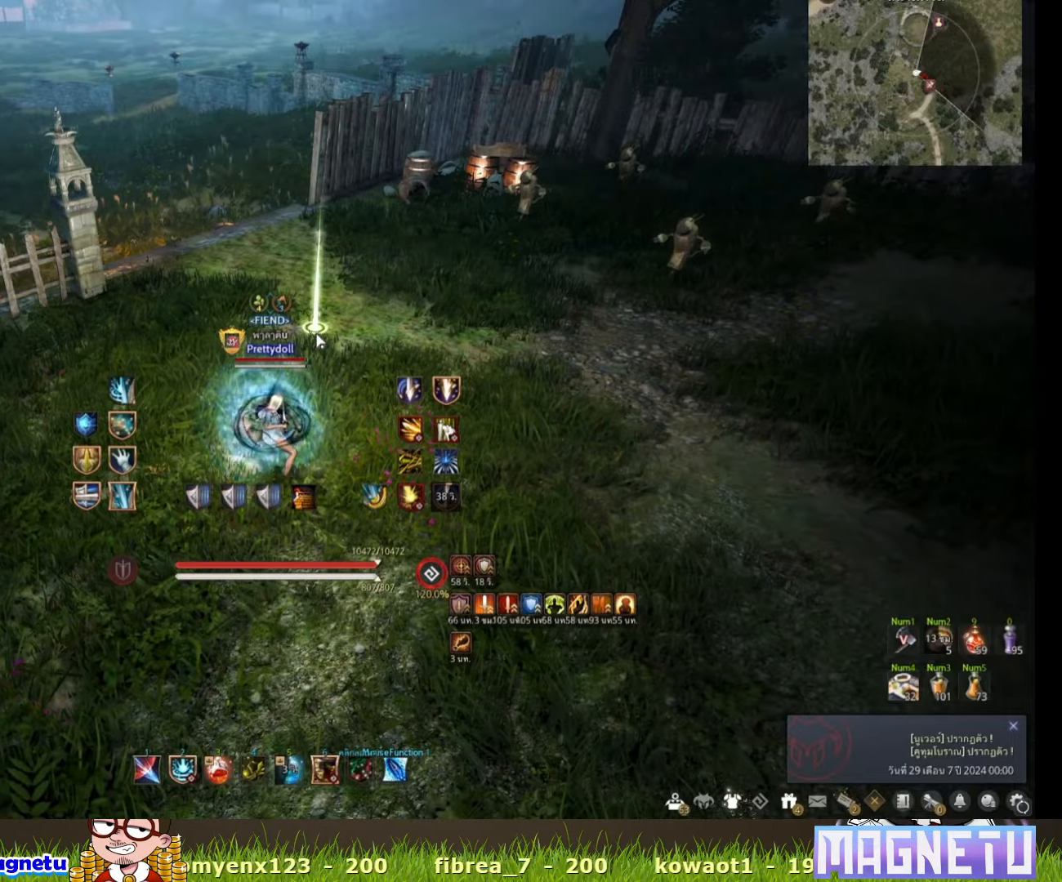
{"keys": [], "mouse": [], "events": []}
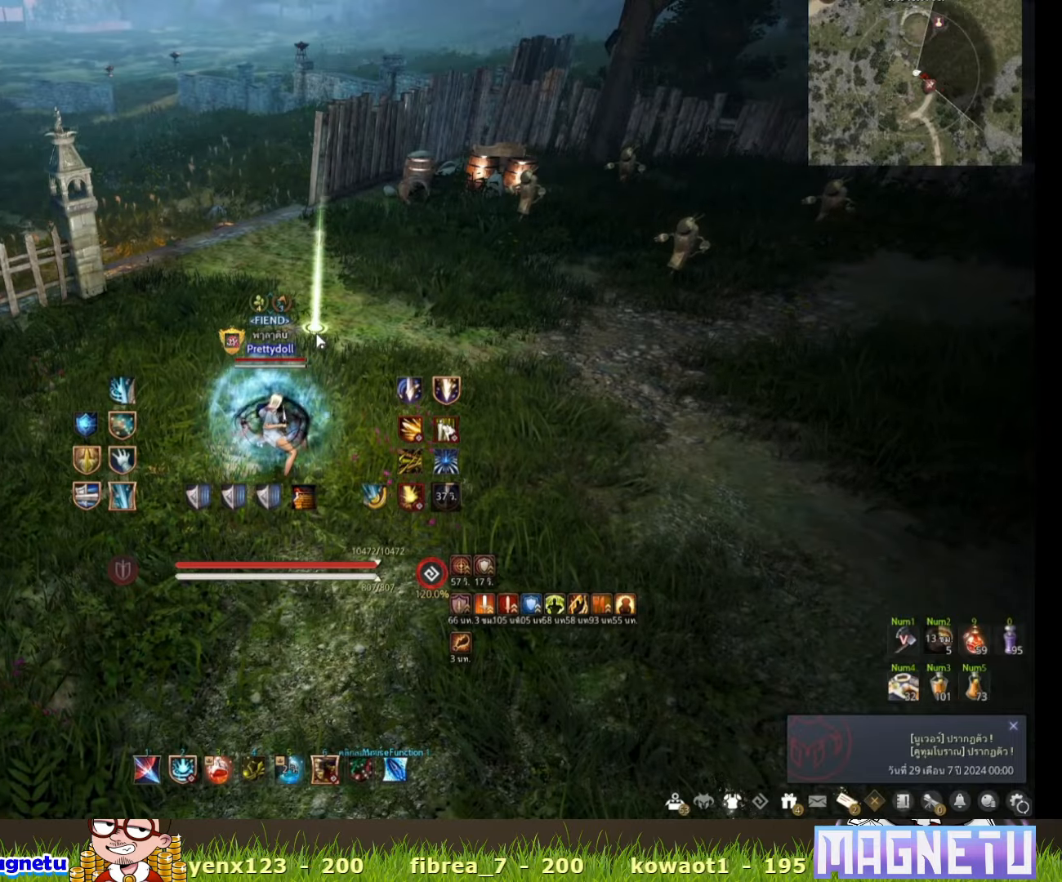
{"keys": ["d"], "mouse": [], "events": [[450, "d", "down"]]}
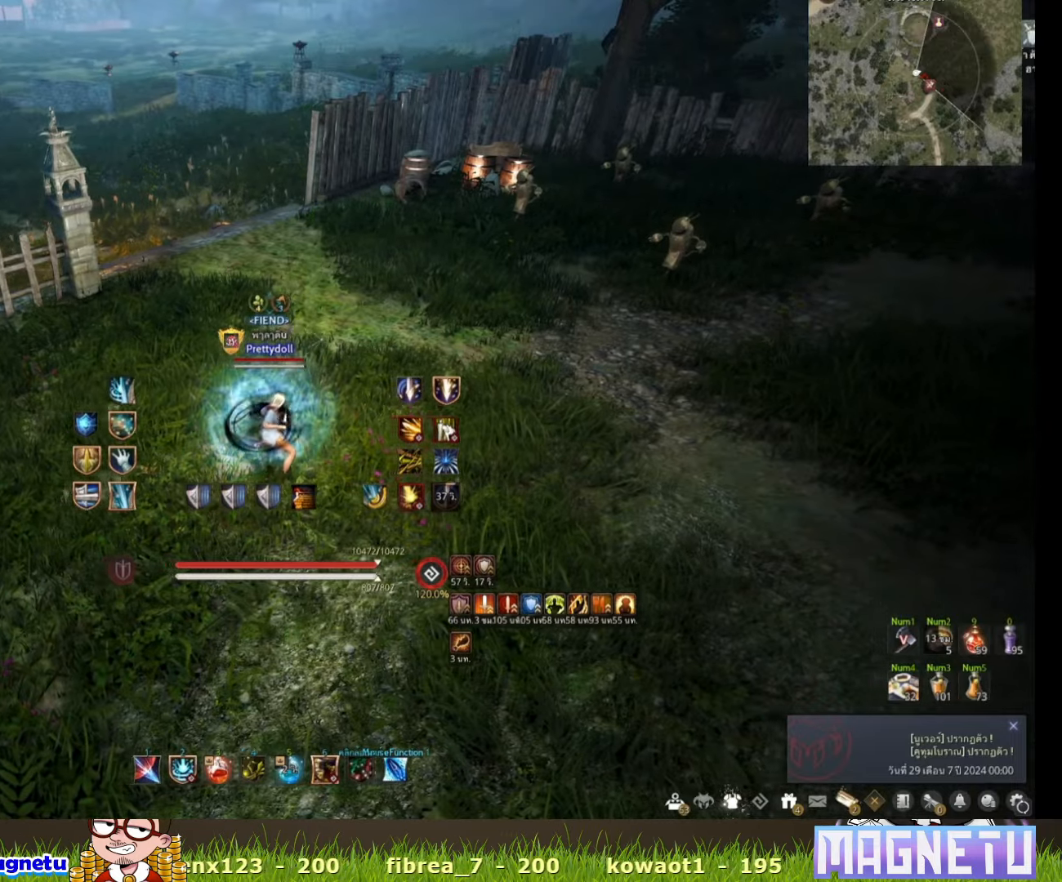
{"keys": ["d"], "mouse": [], "events": []}
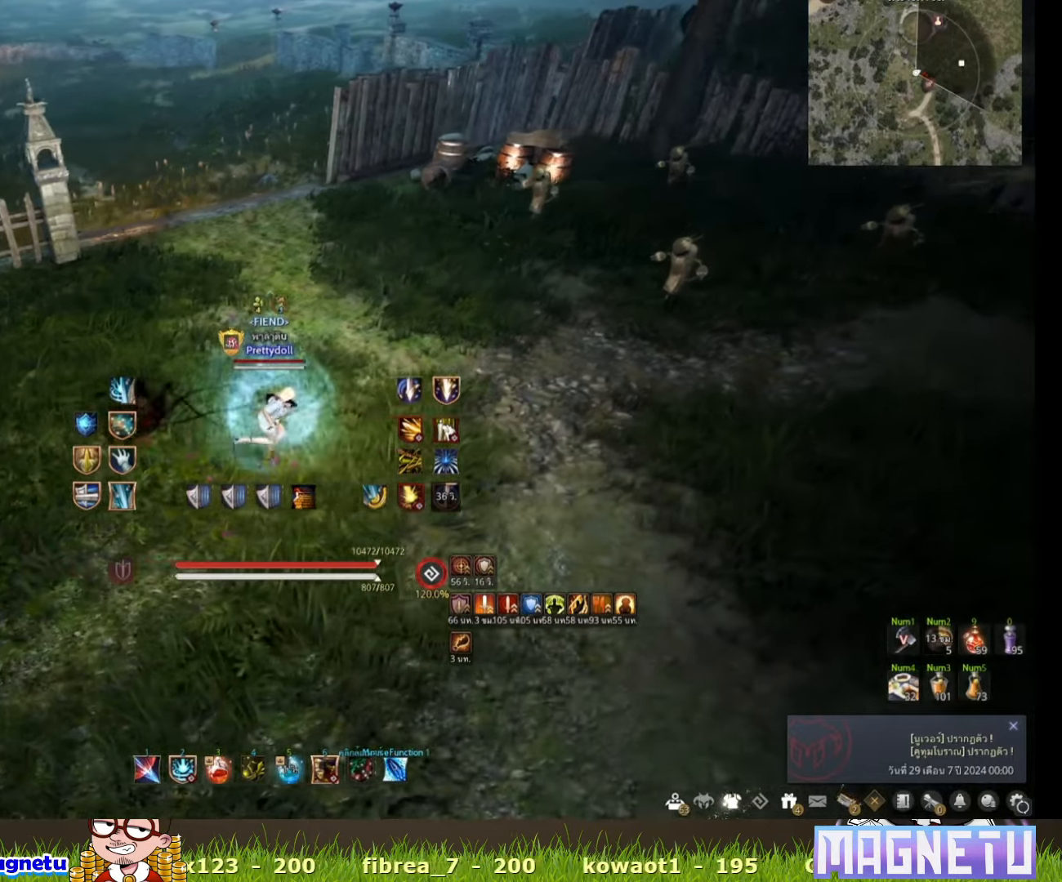
{"keys": [], "mouse": [], "events": [[333, "d", "up"]]}
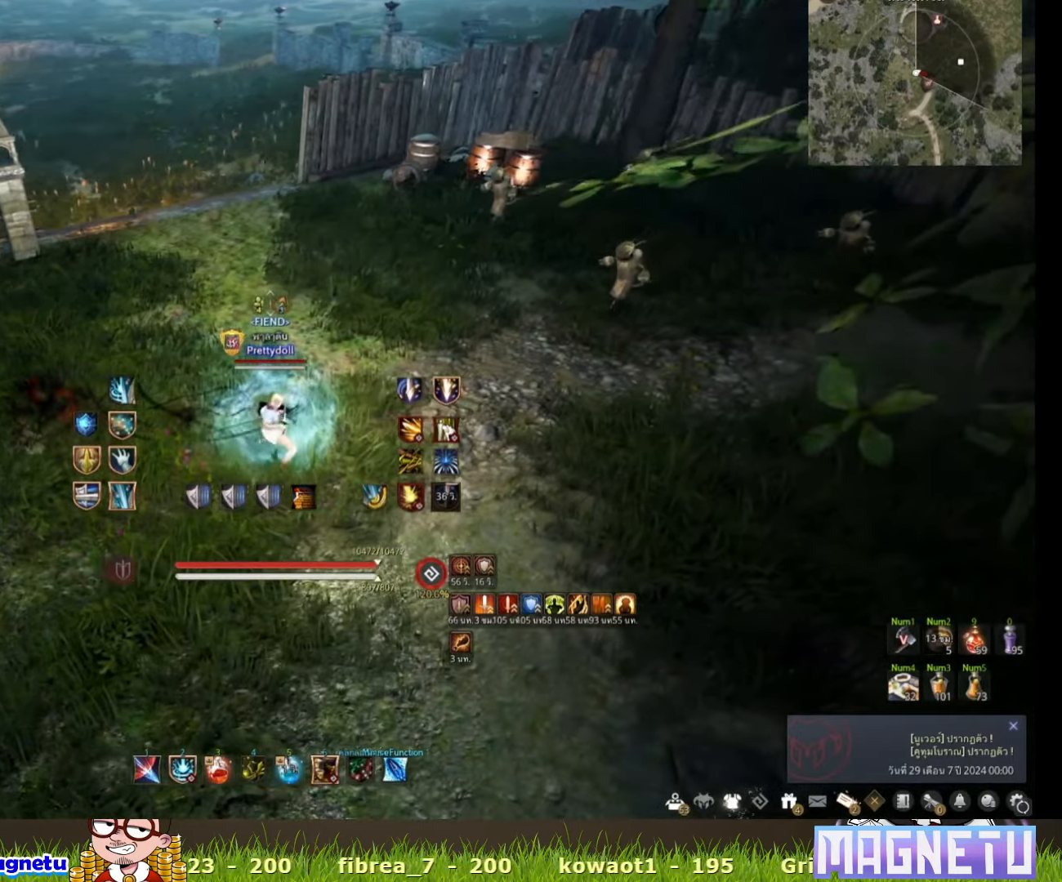
{"keys": ["w"], "mouse": [], "events": [[150, "w", "down"]]}
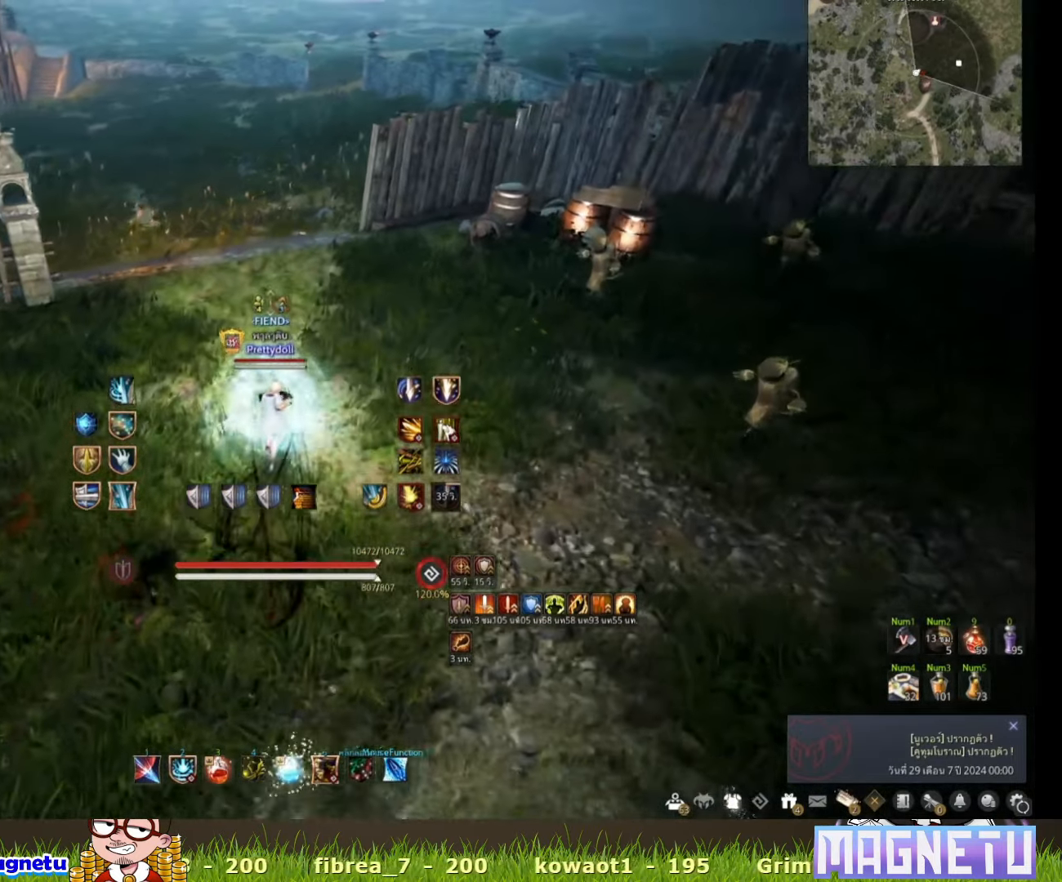
{"keys": [], "mouse": [], "events": [[450, "w", "up"]]}
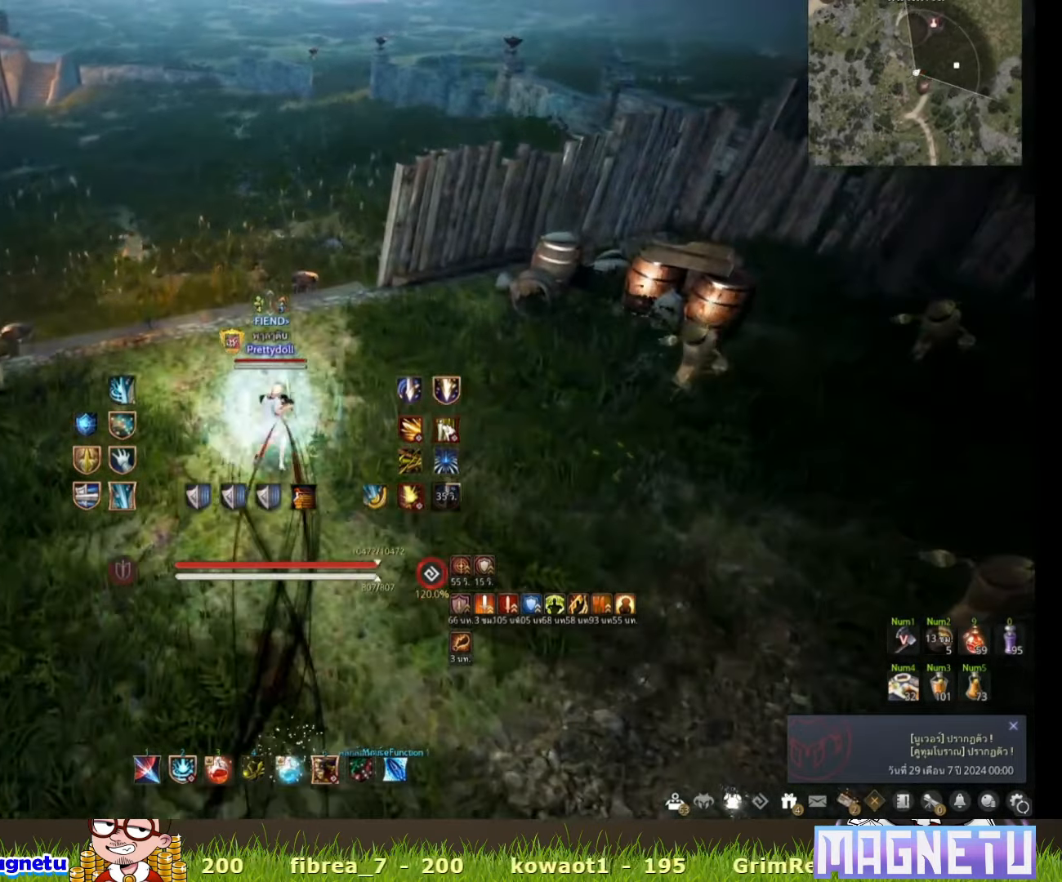
{"keys": [], "mouse": [], "events": []}
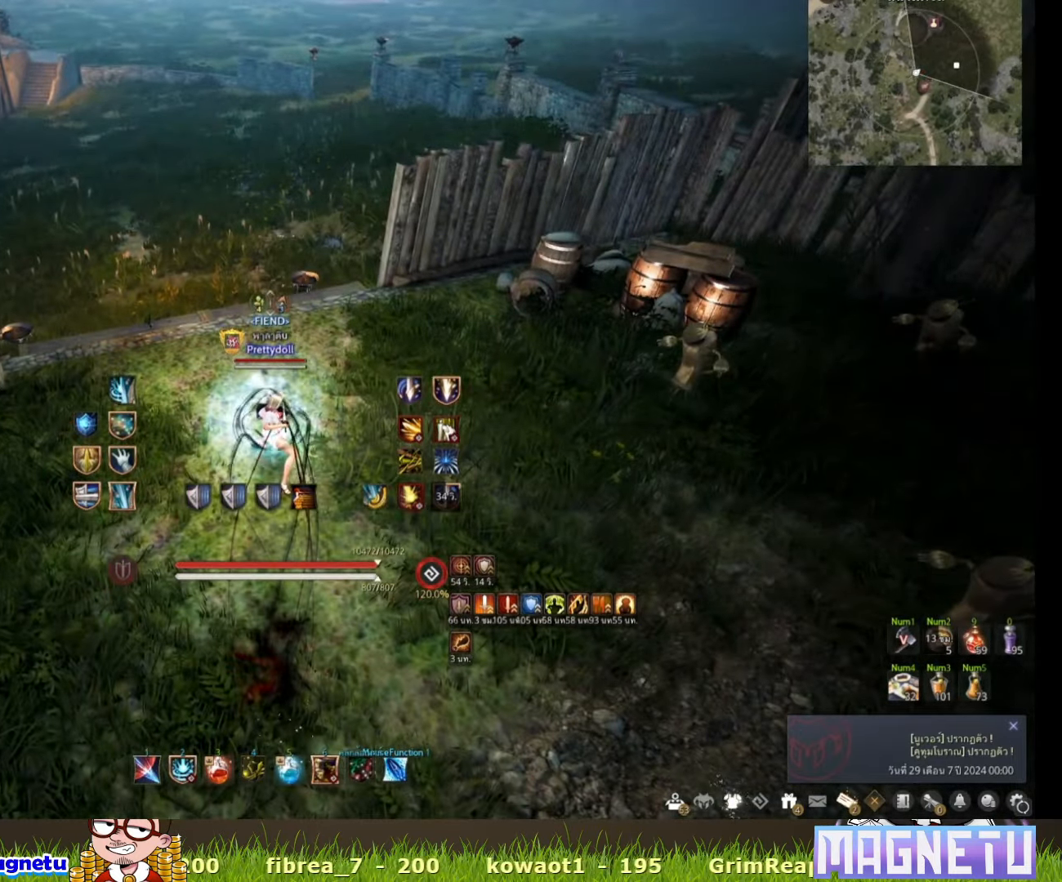
{"keys": [], "mouse": [], "events": []}
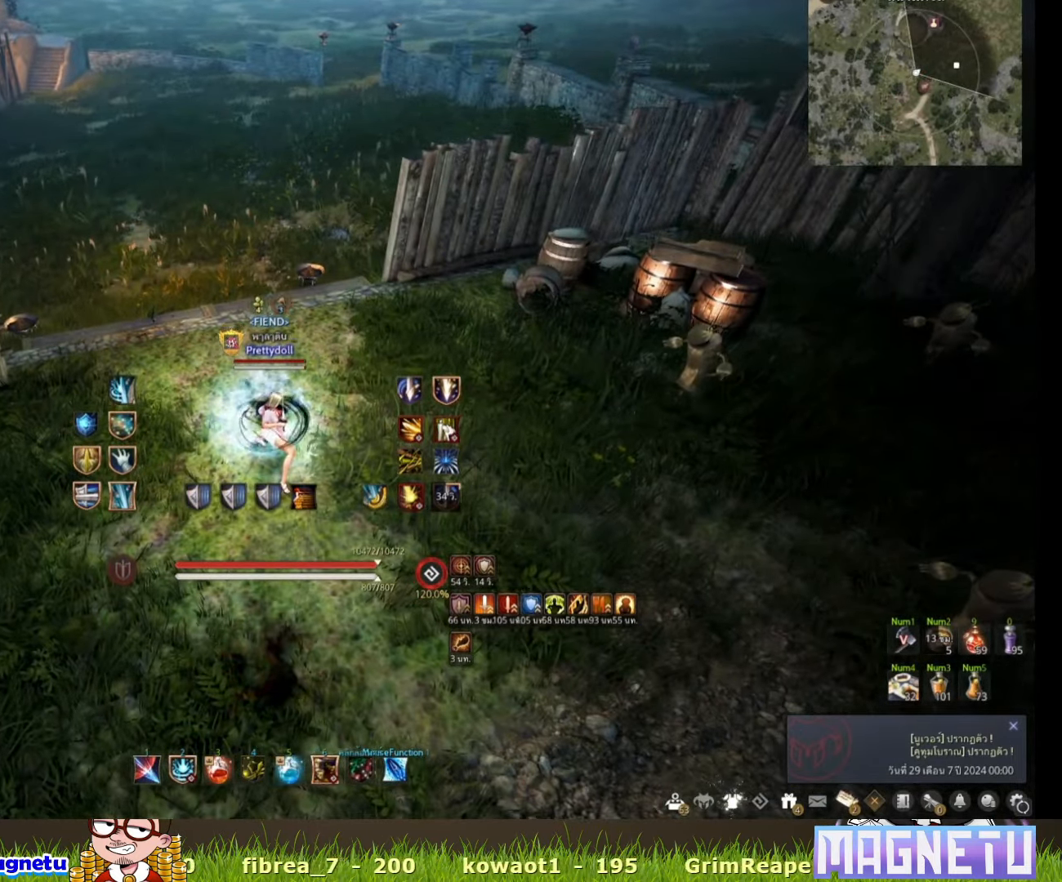
{"keys": [], "mouse": [], "events": []}
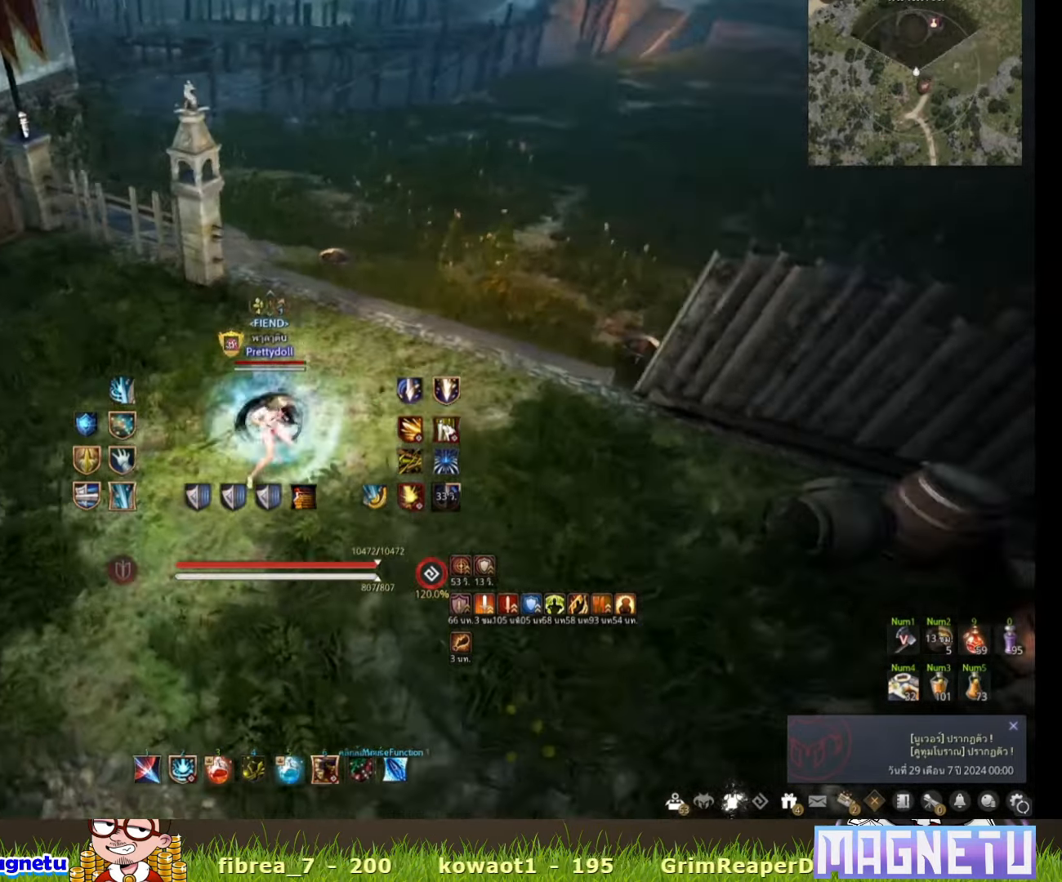
{"keys": ["a"], "mouse": ["left"], "events": [[33, "a", "down"], [433, "mouse_left", "down"]]}
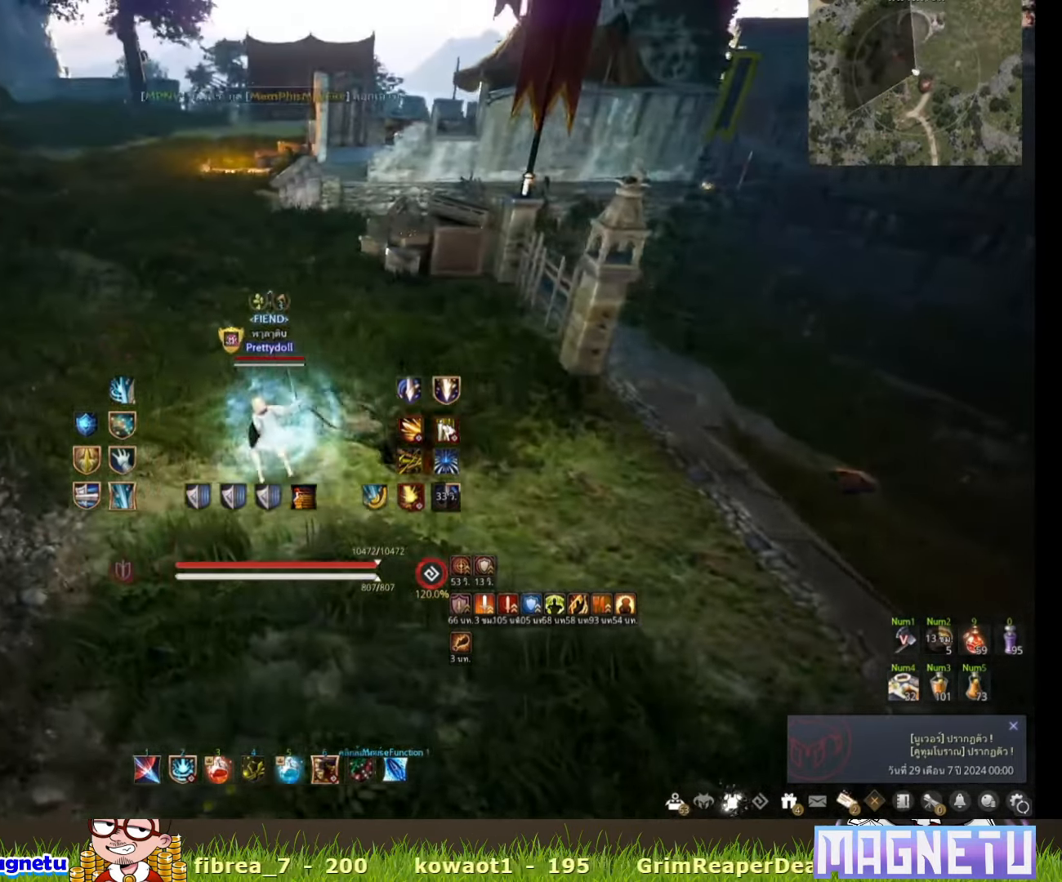
{"keys": [], "mouse": [], "events": [[83, "a", "up"], [83, "mouse_left", "up"], [350, "space", "down"], [483, "space", "up"]]}
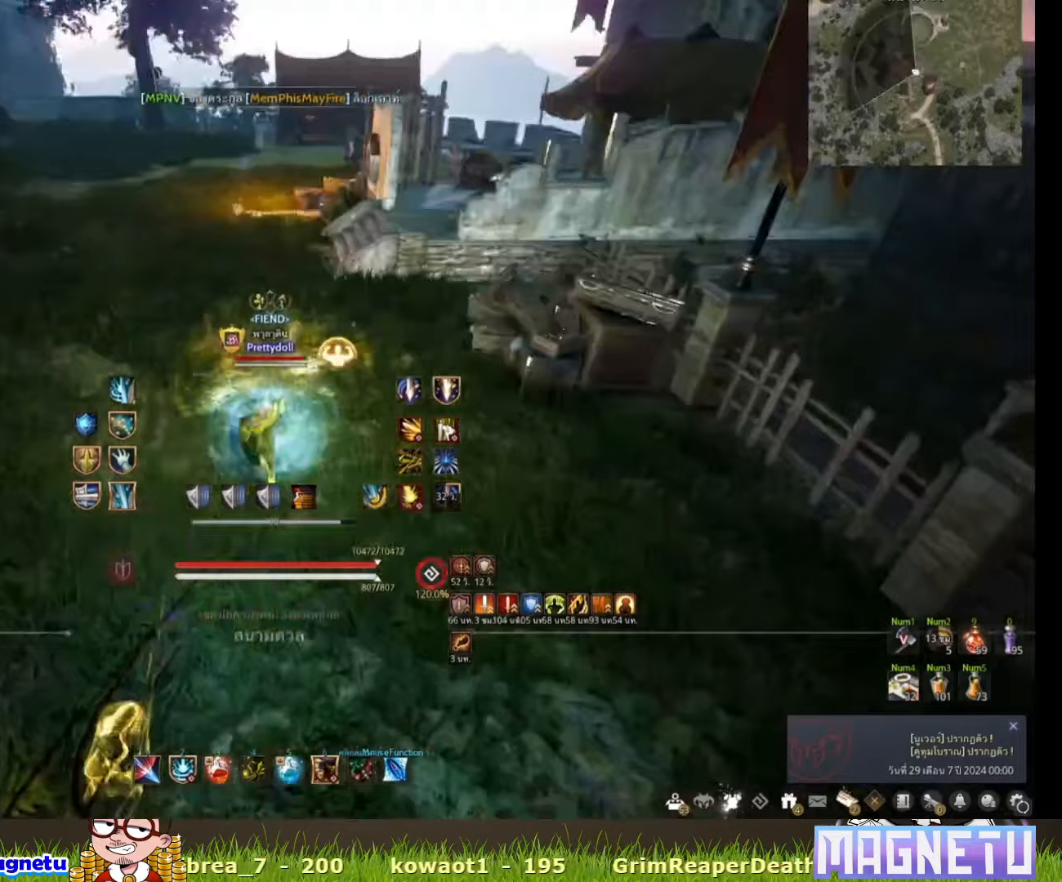
{"keys": [], "mouse": [], "events": []}
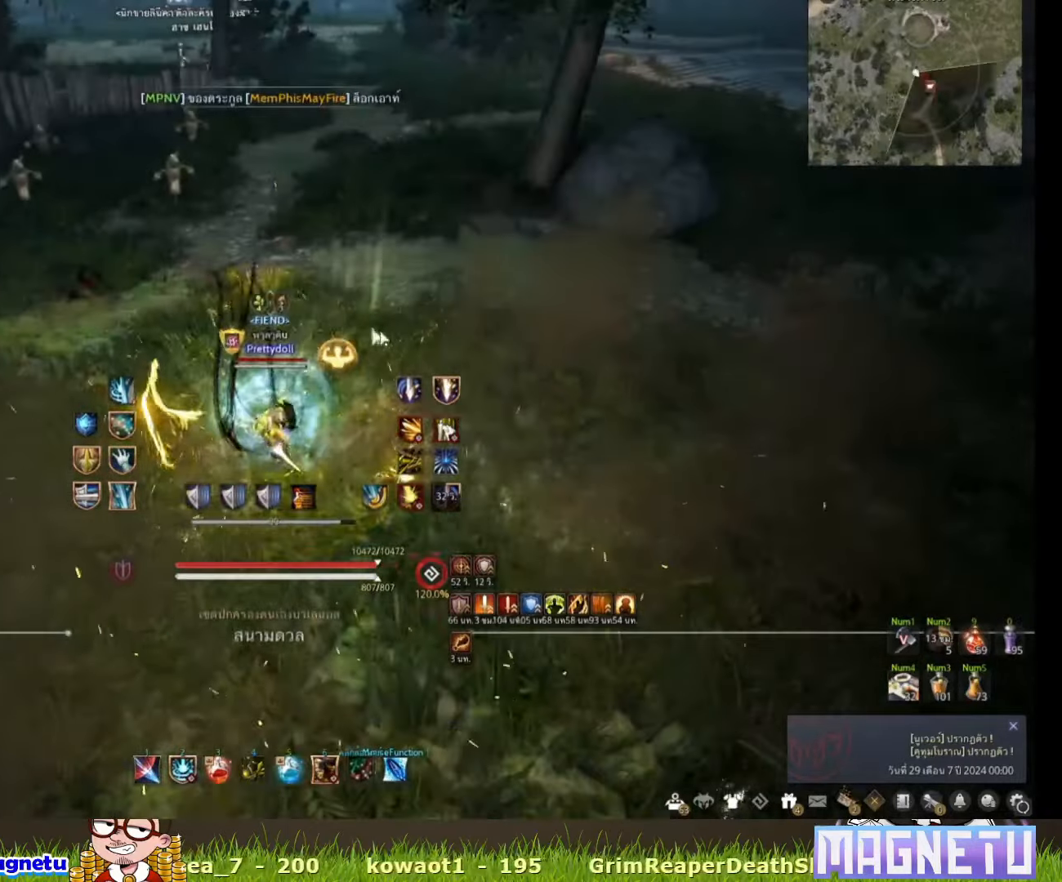
{"keys": [], "mouse": [], "events": []}
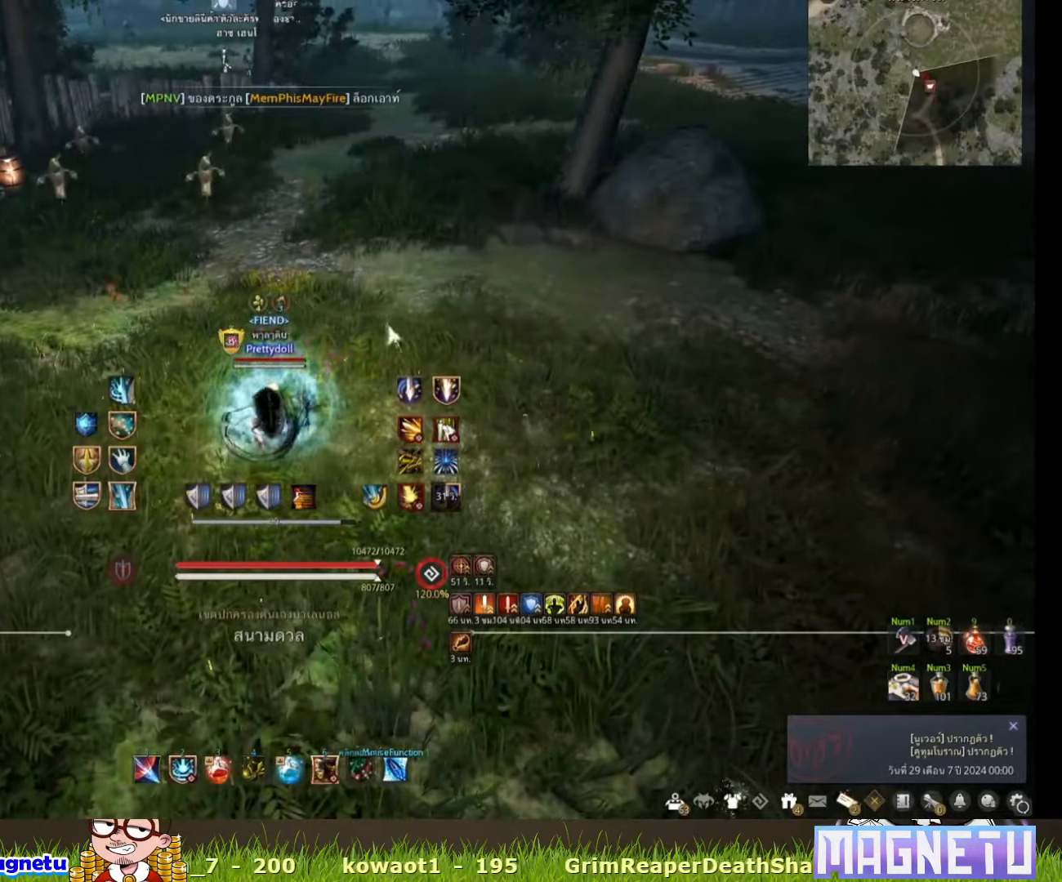
{"keys": [], "mouse": [], "events": []}
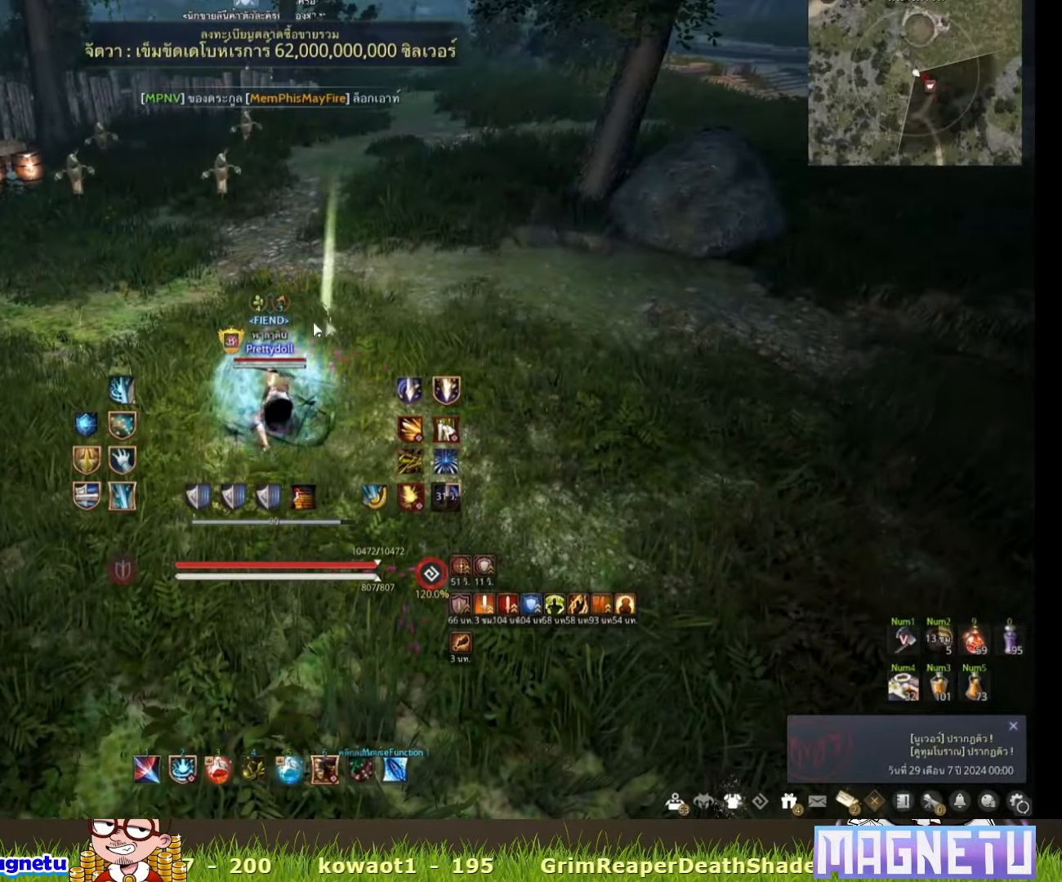
{"keys": ["s"], "mouse": [], "events": [[483, "s", "down"]]}
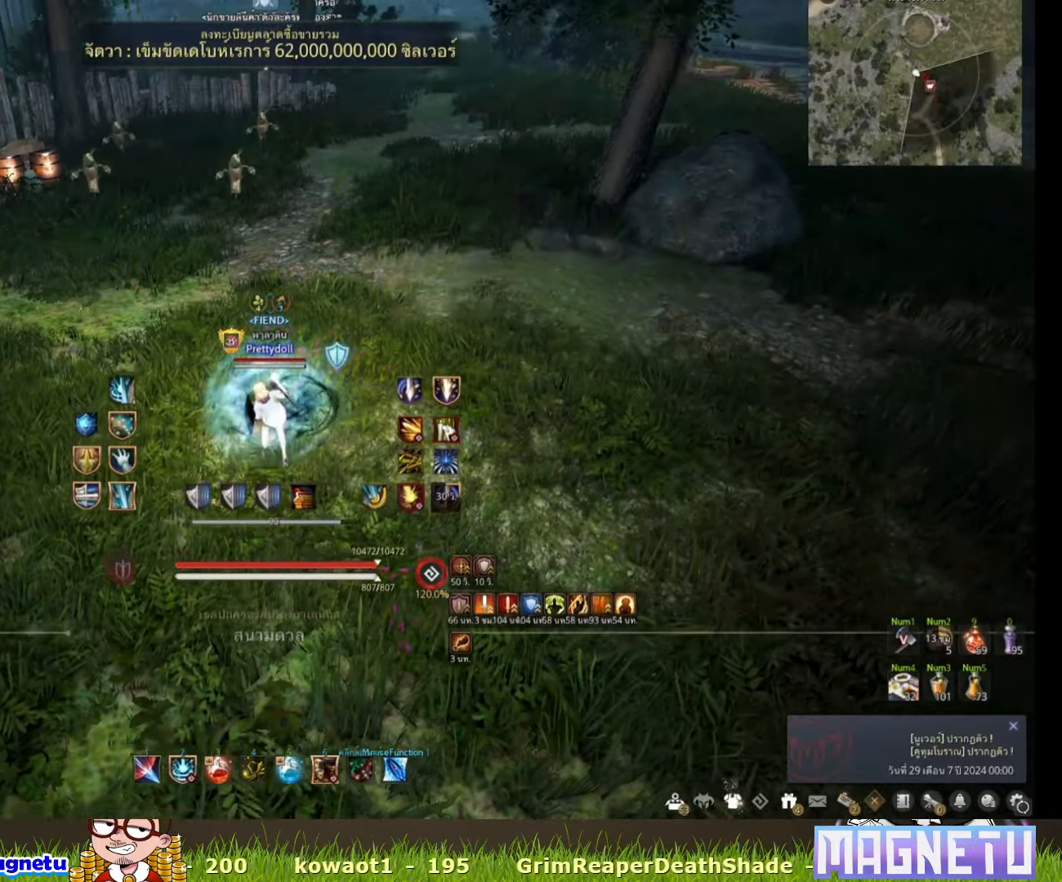
{"keys": ["c", "s"], "mouse": [], "events": [[483, "c", "down"]]}